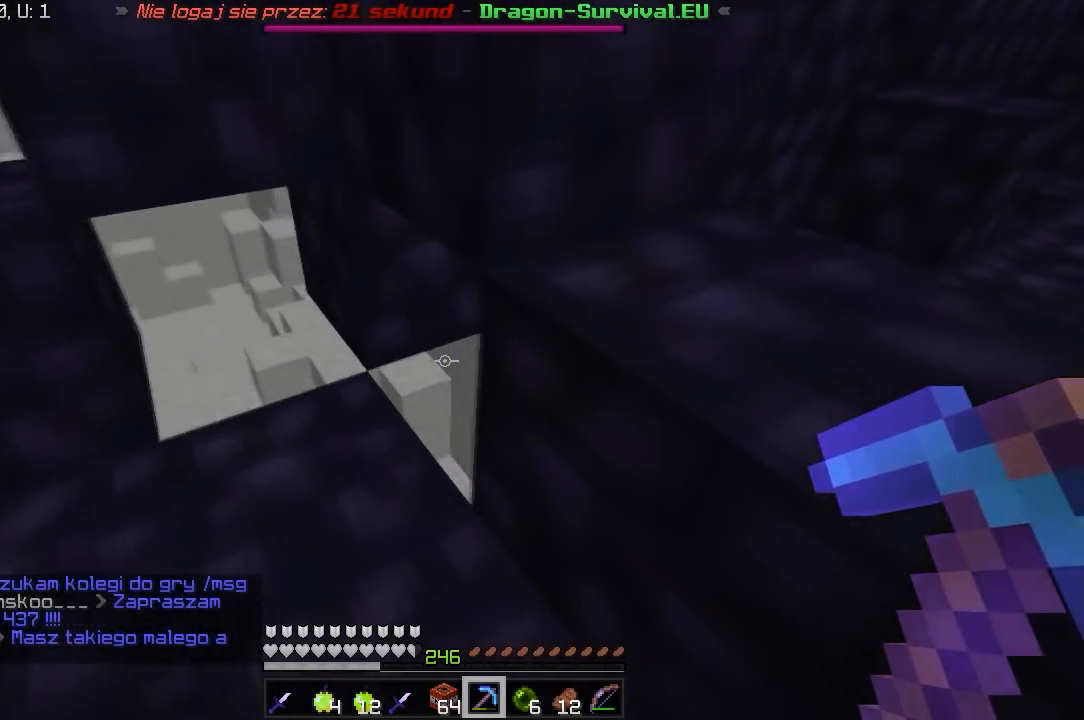
Gameplay with keyboard and mouse; each line is a JSON object with the keys and mouse buttons held at the frame after it. "events" lists presses ("down") and releases ("up") of "a", "d", "s", "w", "mouse_left" and "mouse_right" between this image and that frame as [ms after this image, input, new state], when the widget could be followed in between. "mouse_left", "mouse_right" = the "left", "right" buttons of the "mouse" list. No other keys are recorded. Fast repeated clicks can show as one long hold. Mouse movement is not recorded.
{"keys": ["d"], "mouse": [], "events": [[183, "a", "up"], [400, "d", "down"], [467, "w", "up"]]}
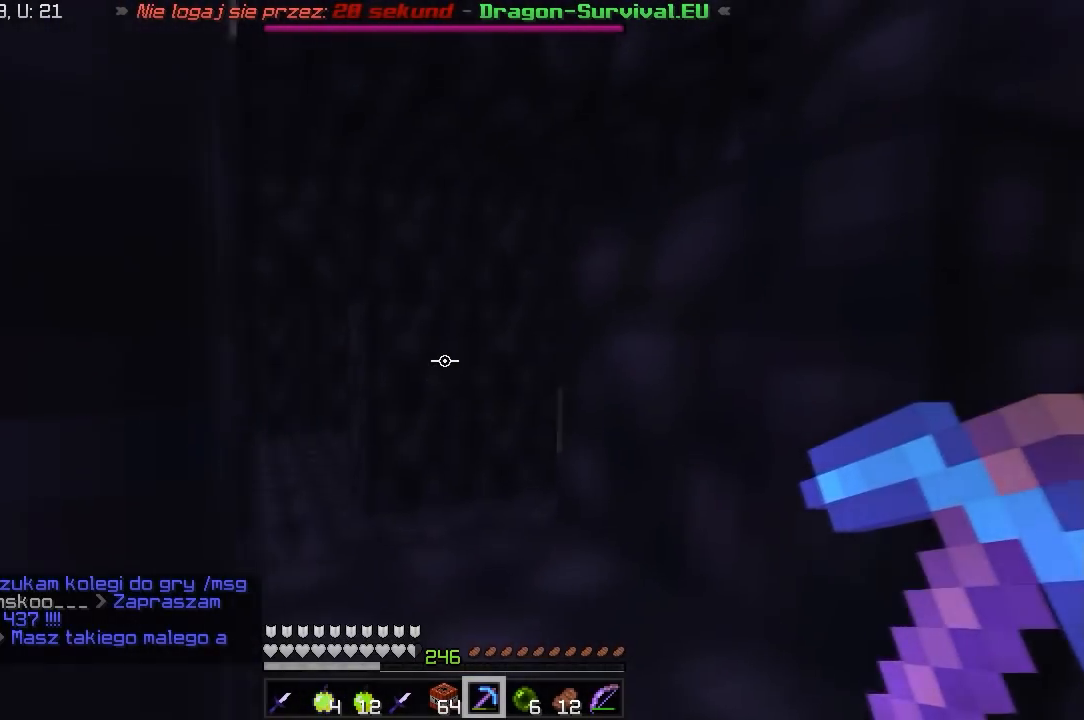
{"keys": ["a", "w"], "mouse": [], "events": [[100, "w", "down"], [217, "d", "up"], [267, "w", "up"], [450, "a", "down"], [500, "w", "down"]]}
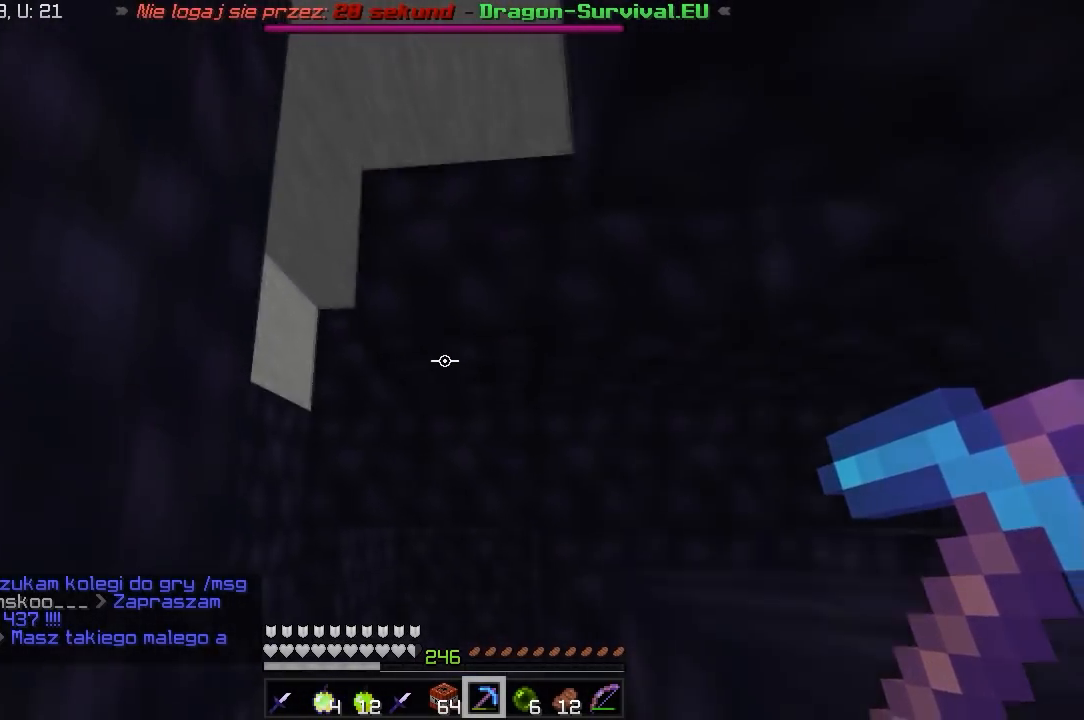
{"keys": ["w"], "mouse": [], "events": [[233, "a", "up"]]}
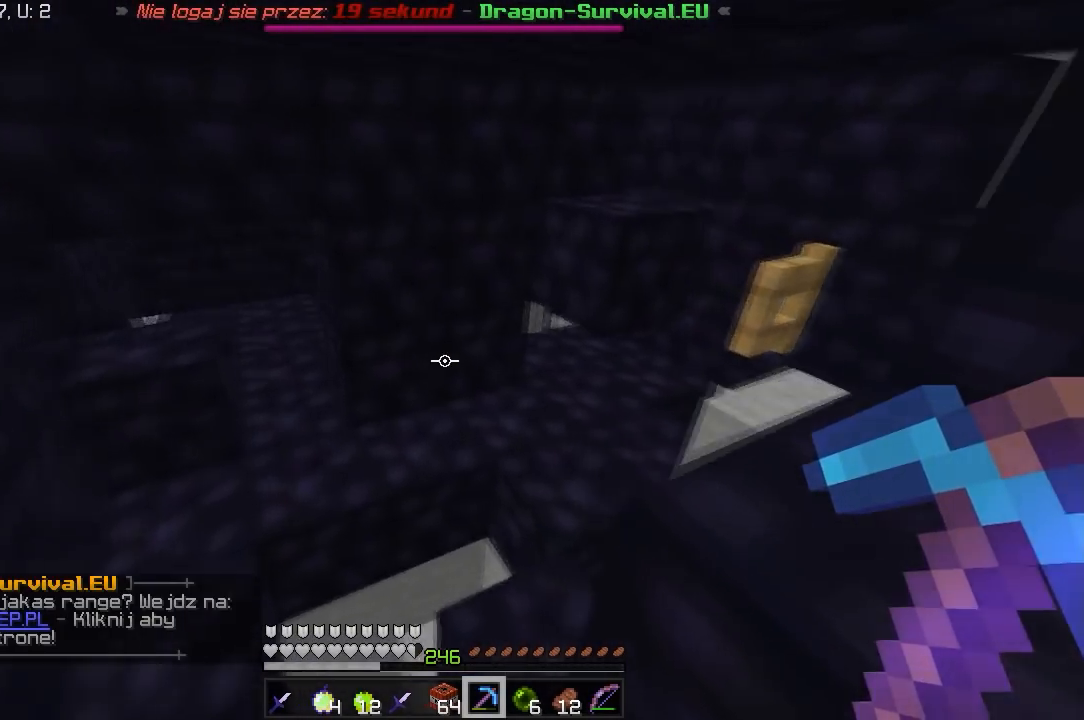
{"keys": ["a", "d", "w"], "mouse": [], "events": [[150, "d", "down"], [500, "a", "down"]]}
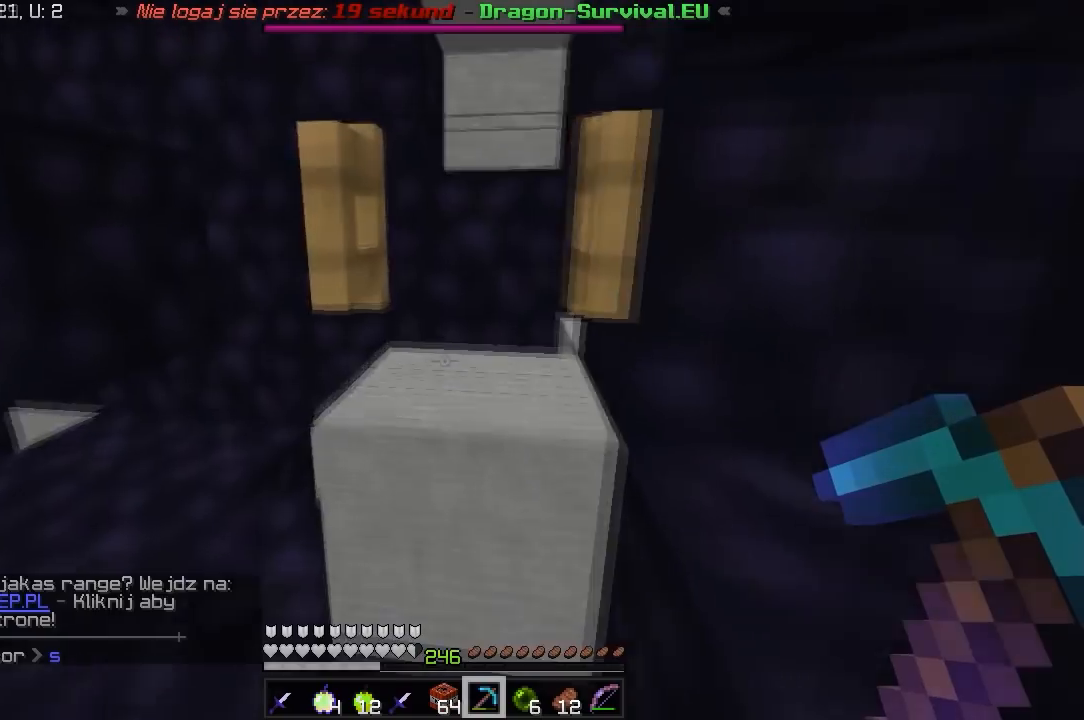
{"keys": ["d", "w"], "mouse": [], "events": [[17, "d", "up"], [250, "d", "down"], [333, "a", "up"]]}
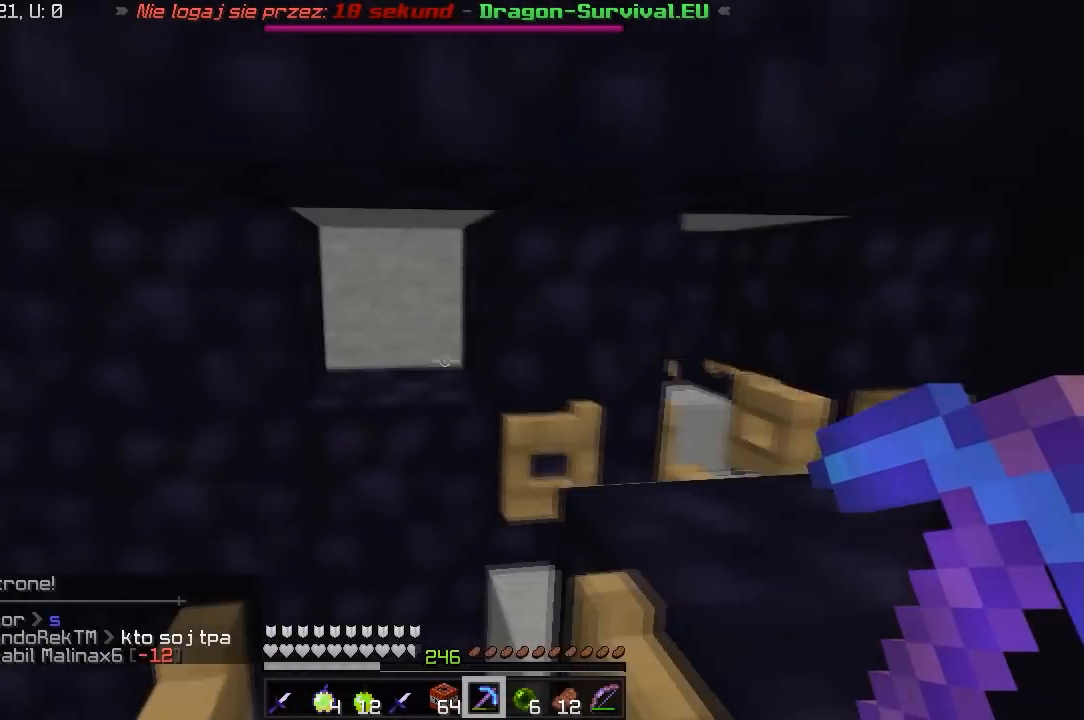
{"keys": ["d", "w"], "mouse": [], "events": [[150, "a", "down"], [167, "d", "up"], [450, "d", "down"], [483, "a", "up"]]}
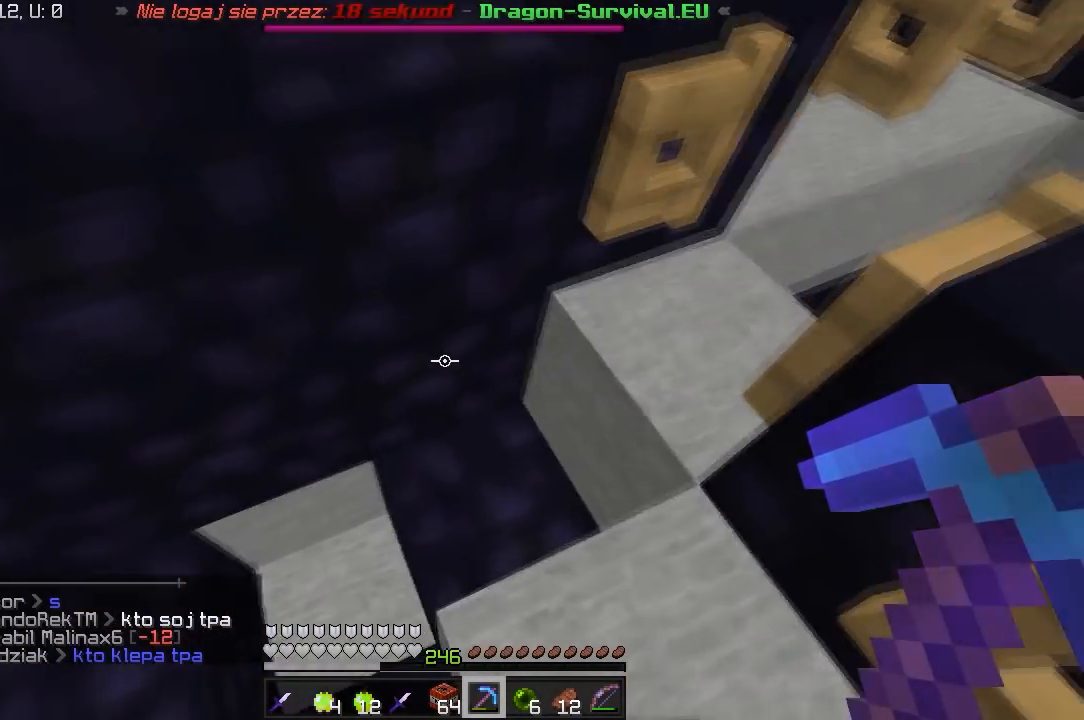
{"keys": ["a", "w"], "mouse": [], "events": [[17, "w", "up"], [267, "d", "up"], [300, "w", "down"], [450, "a", "down"]]}
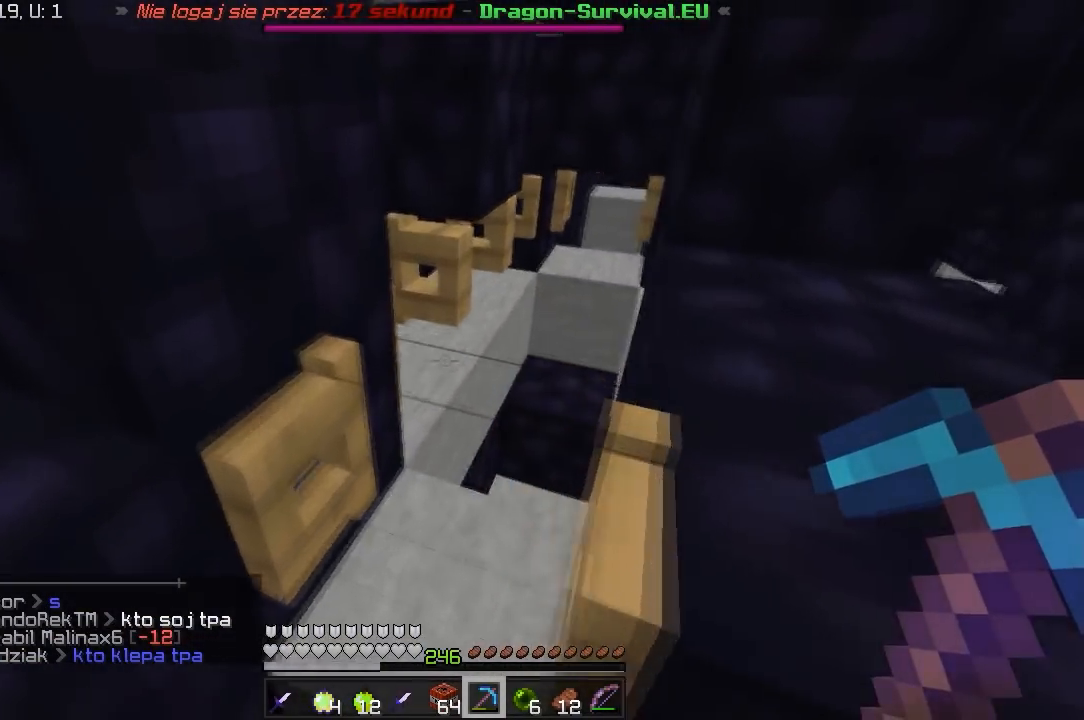
{"keys": ["d"], "mouse": [], "events": [[133, "a", "up"], [300, "d", "down"], [500, "w", "up"]]}
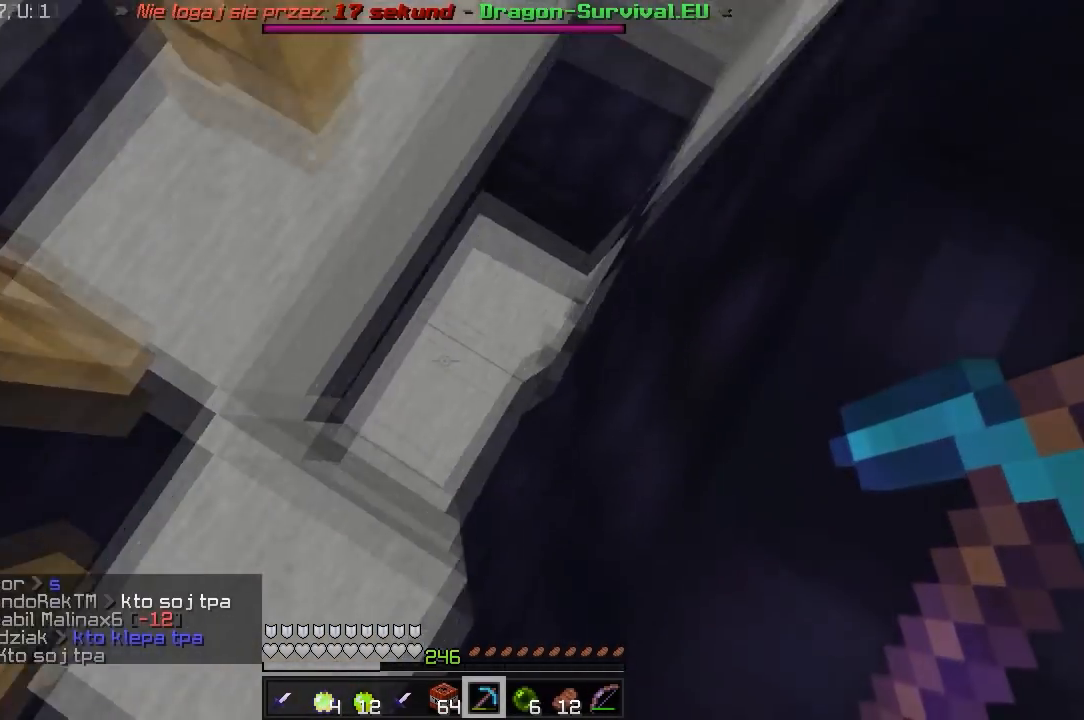
{"keys": ["d"], "mouse": [], "events": [[17, "d", "up"], [100, "a", "down"], [400, "a", "up"], [400, "d", "down"]]}
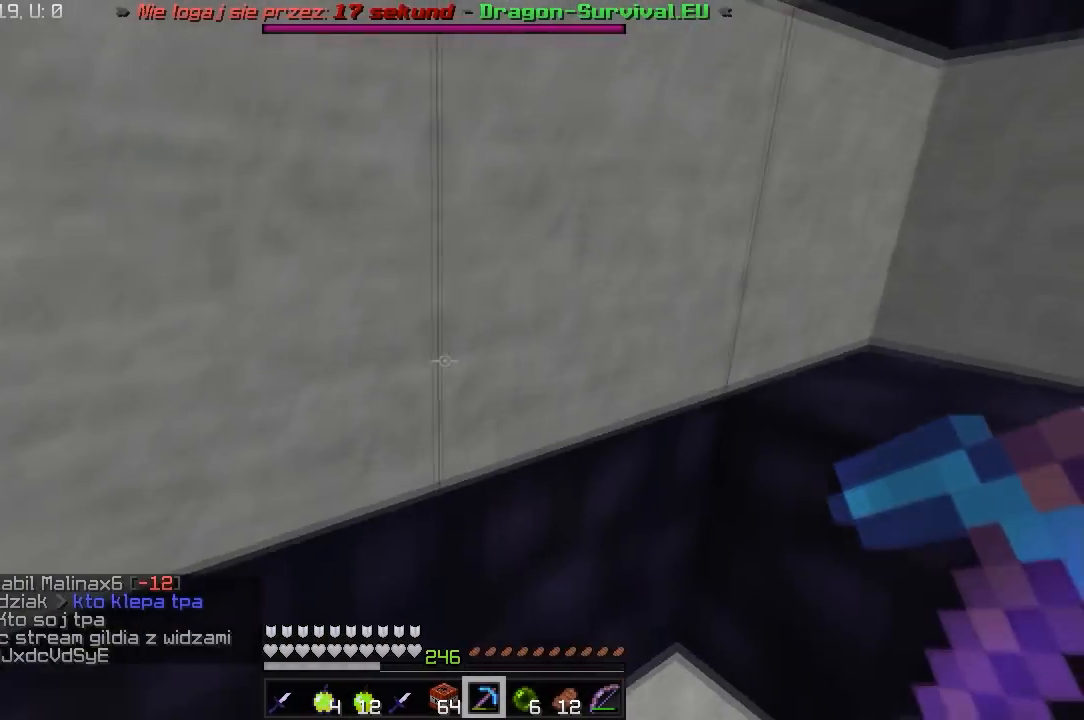
{"keys": ["d", "w"], "mouse": [], "events": [[100, "d", "up"], [250, "w", "down"], [450, "d", "down"]]}
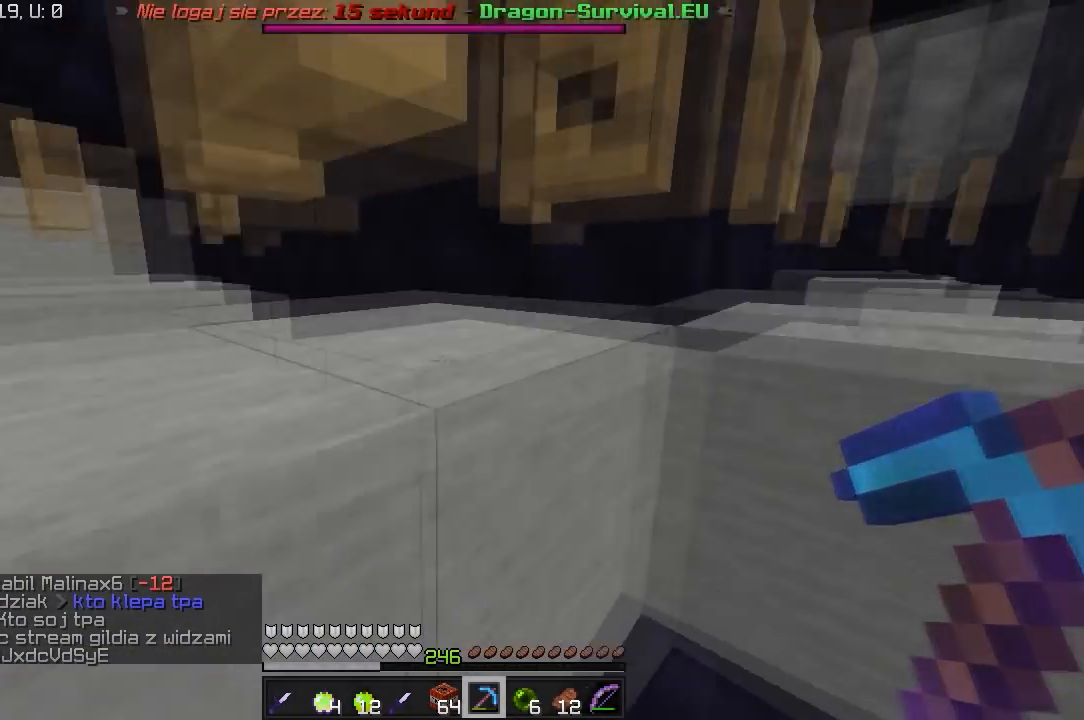
{"keys": [], "mouse": [], "events": [[100, "w", "up"], [467, "d", "up"]]}
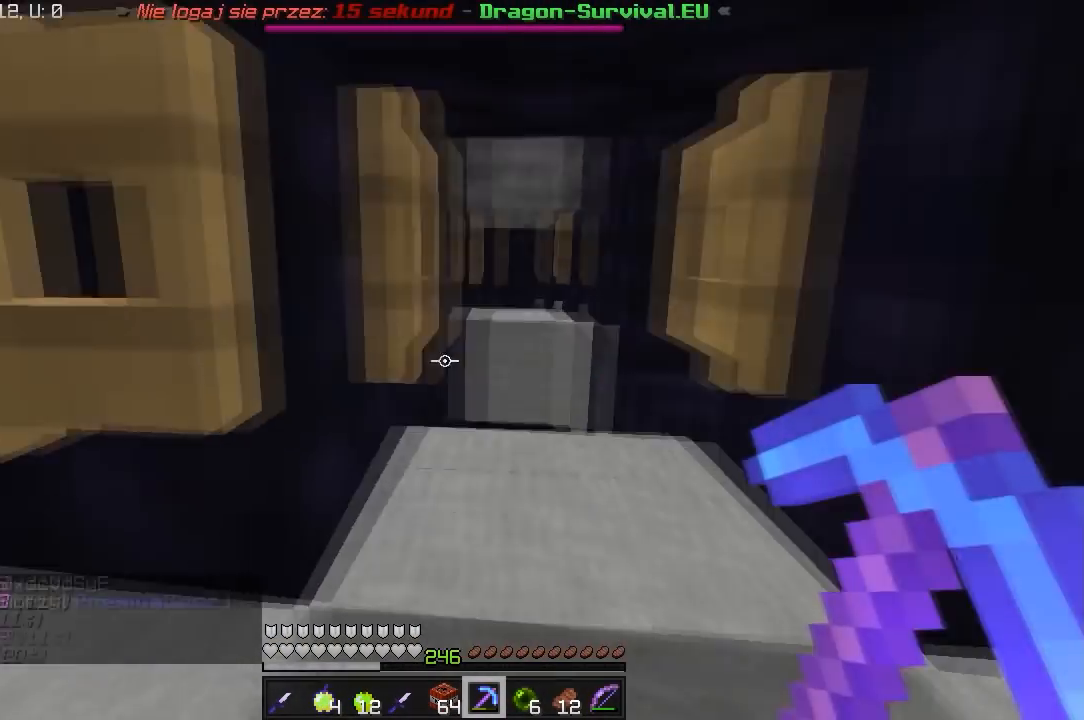
{"keys": ["w"], "mouse": [], "events": [[100, "d", "down"], [250, "d", "up"], [350, "w", "down"]]}
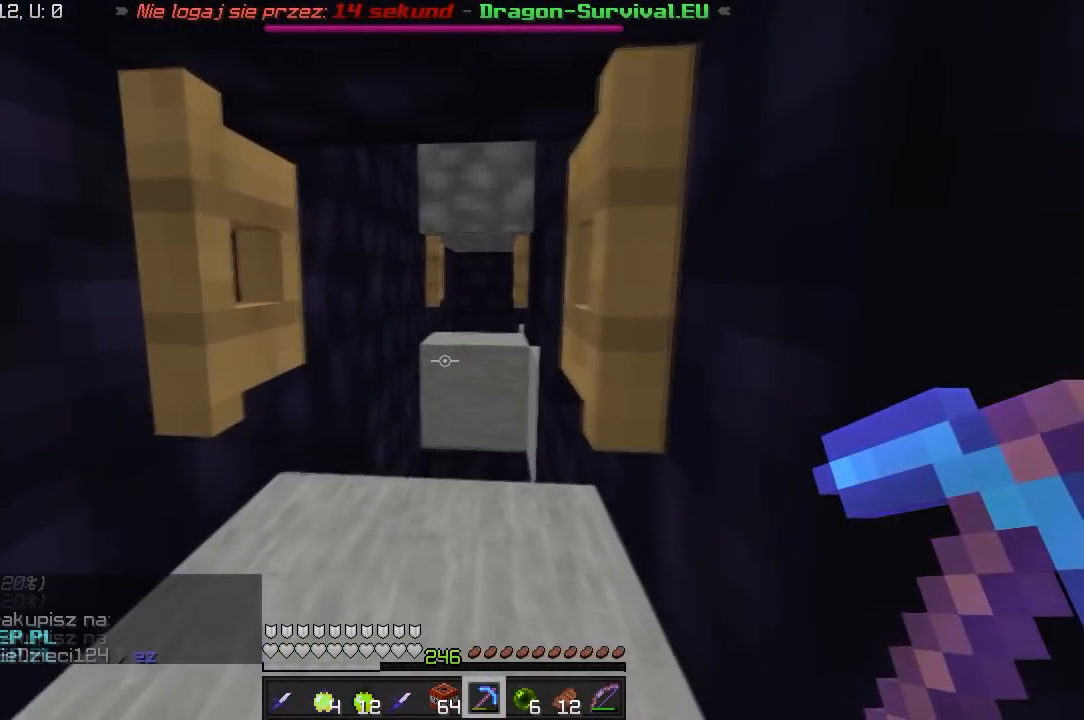
{"keys": [], "mouse": [], "events": [[267, "w", "up"]]}
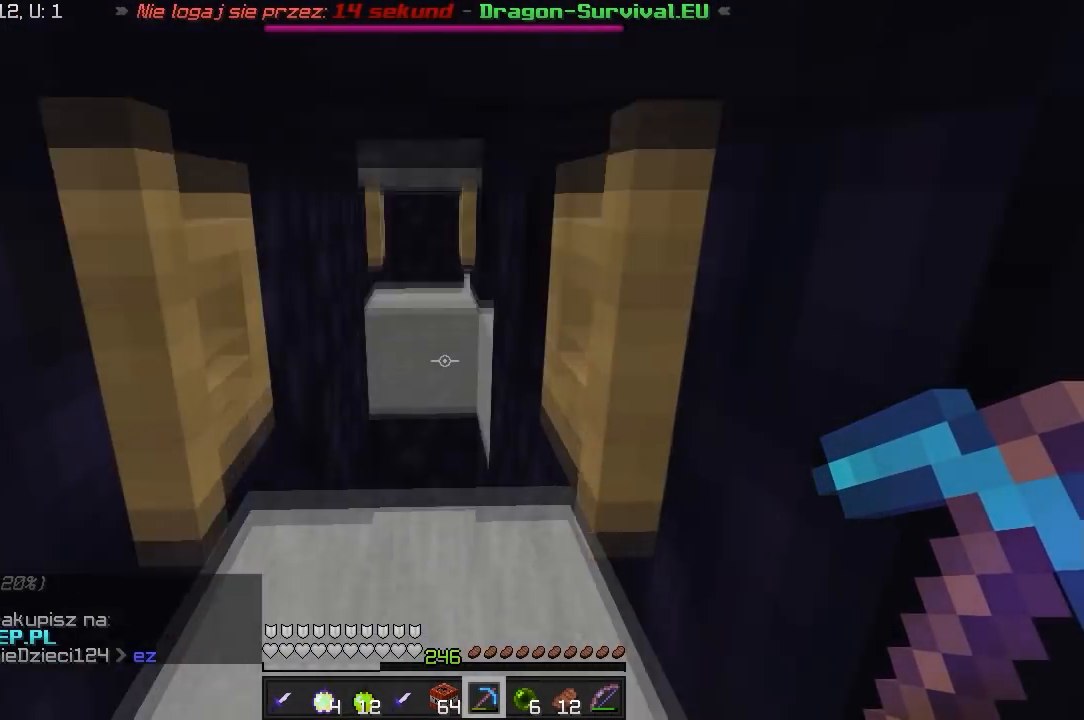
{"keys": ["w"], "mouse": [], "events": [[500, "w", "down"]]}
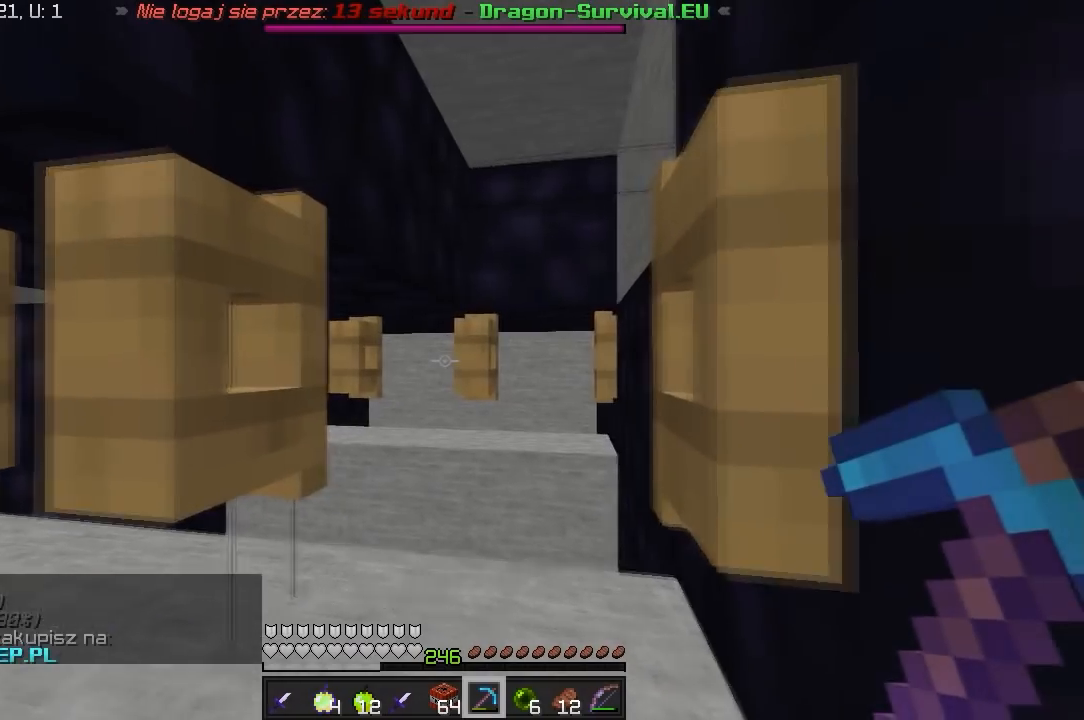
{"keys": [], "mouse": [], "events": [[317, "w", "up"]]}
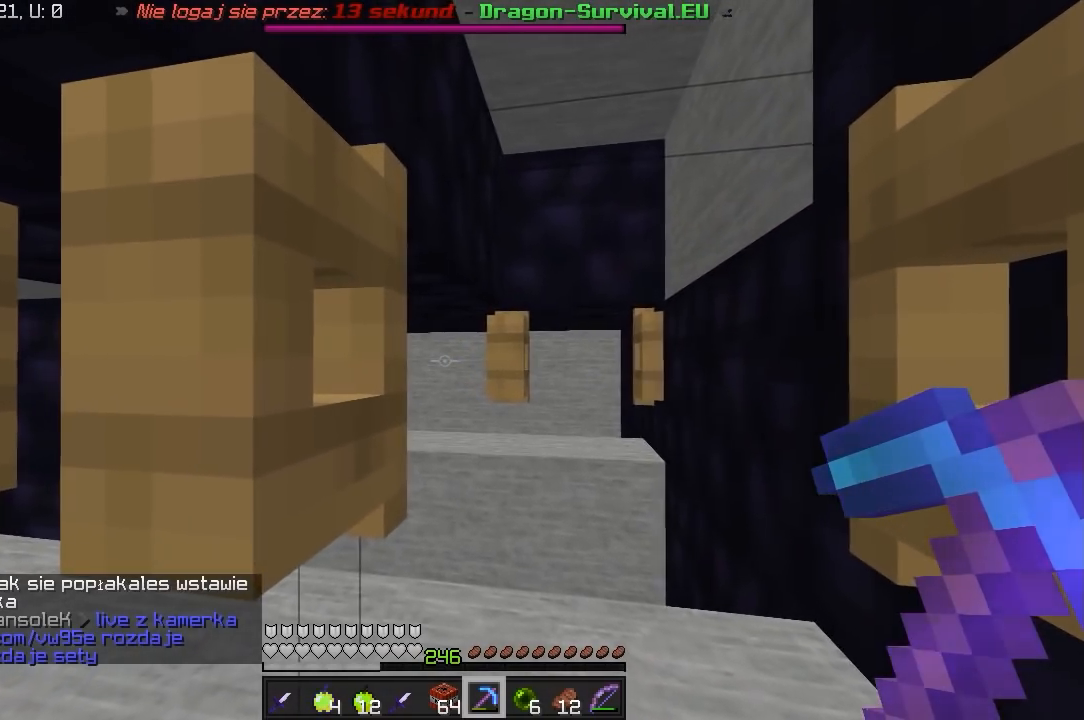
{"keys": [], "mouse": [], "events": [[150, "d", "down"], [267, "d", "up"]]}
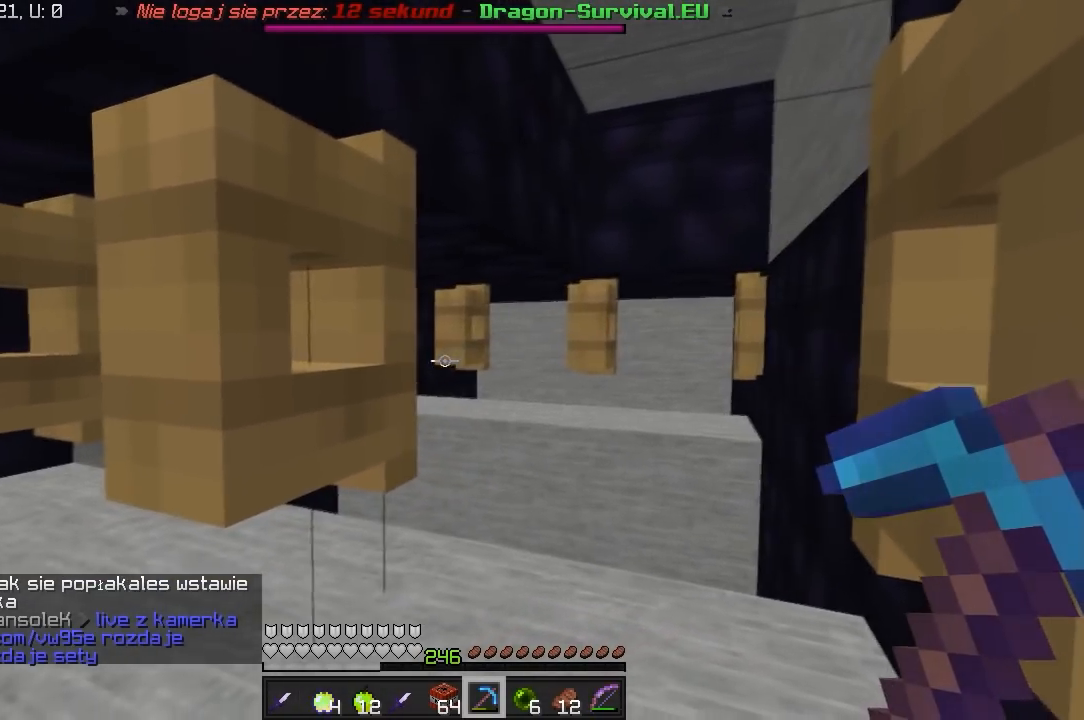
{"keys": [], "mouse": [], "events": []}